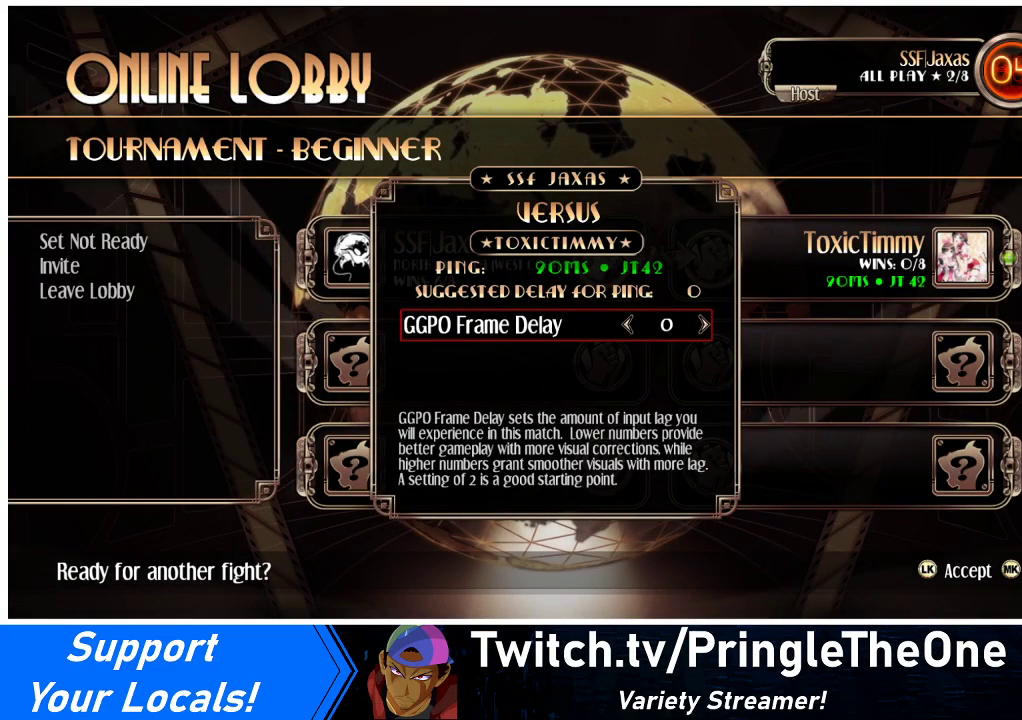
Gameplay with a controller (arcade stick); each line is a JSON object with the inputs held at the frame after it. "events" lists button and stick changes between this image and that frame as [ms after this image, input, new state], when the widget could be followed in between. Not read: L3 R3.
{"buttons": [], "events": [[200, "SQUARE", "down"], [300, "SQUARE", "up"]]}
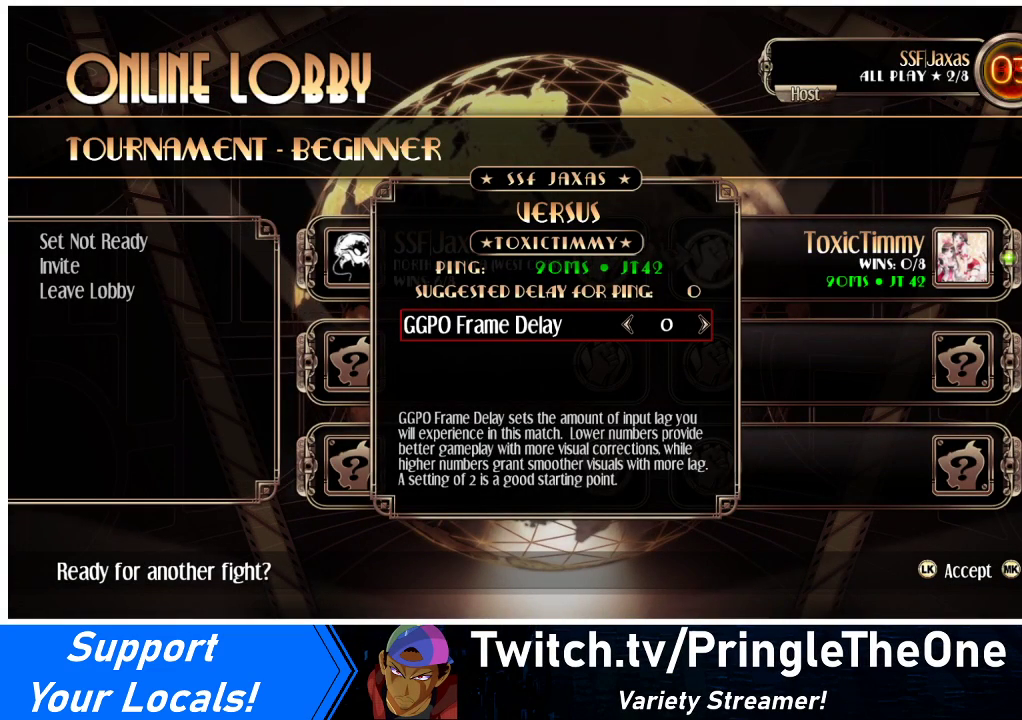
{"buttons": [], "events": []}
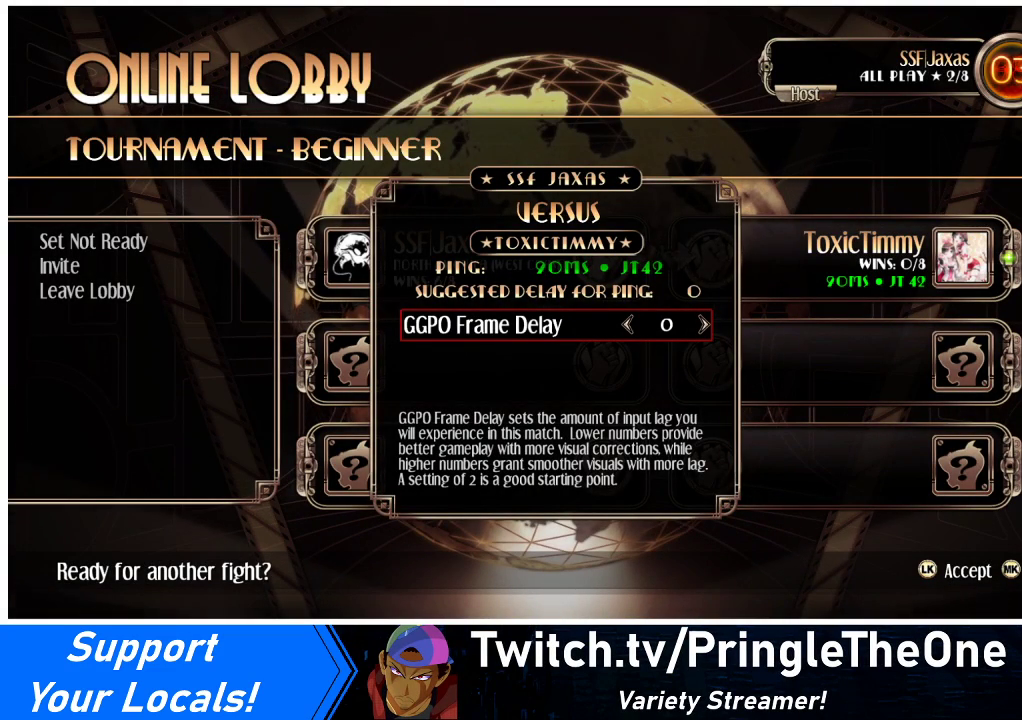
{"buttons": [], "events": []}
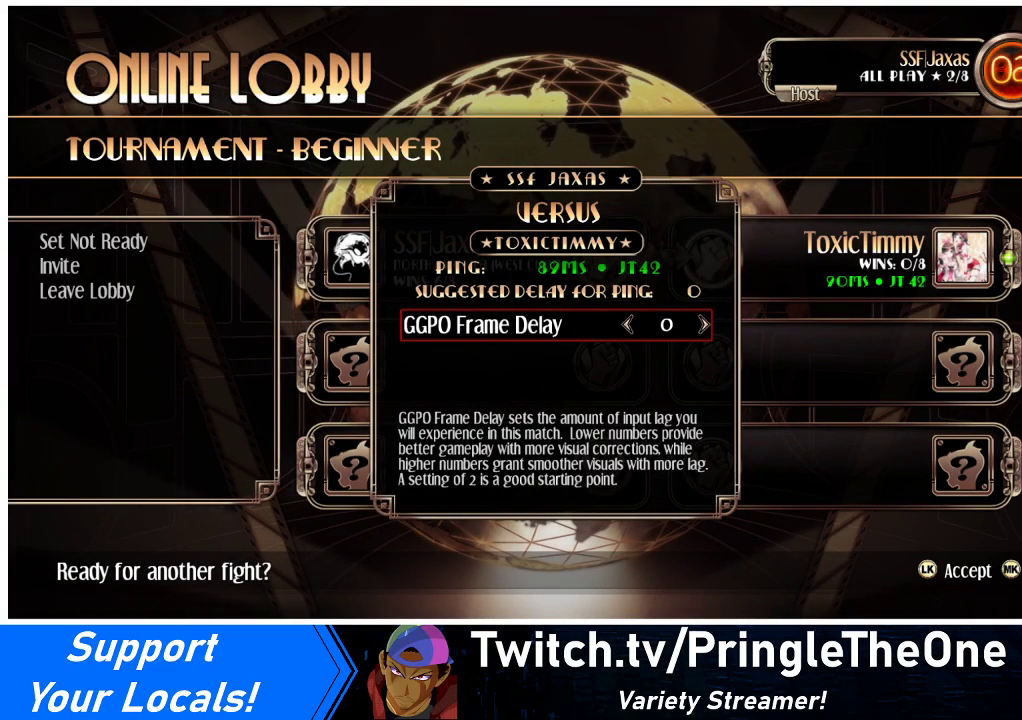
{"buttons": [], "events": []}
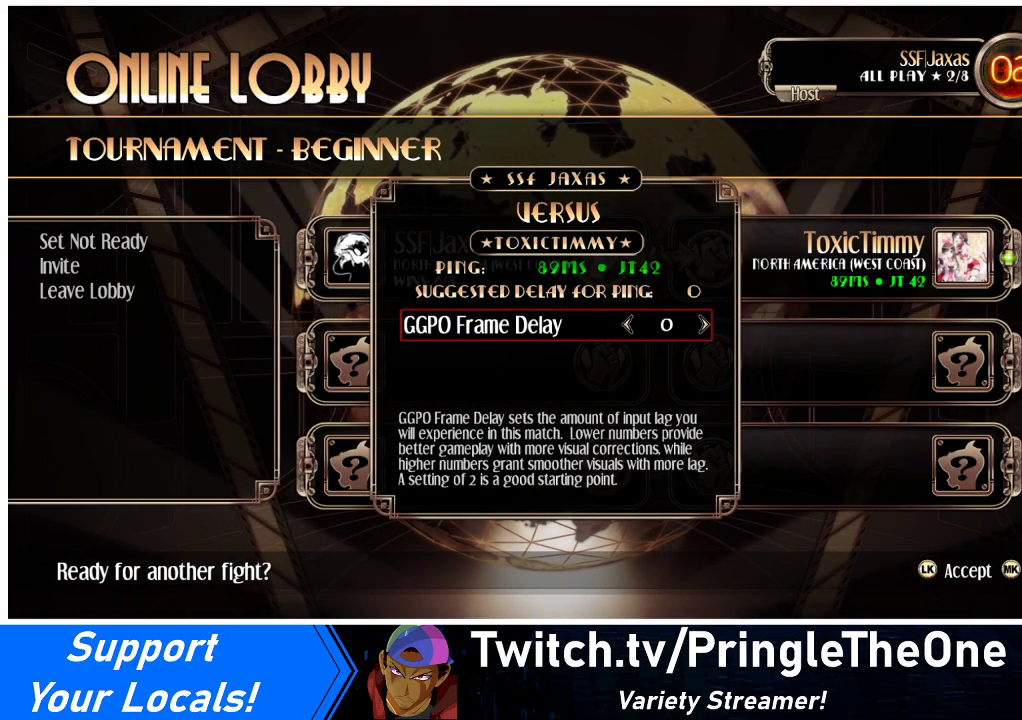
{"buttons": [], "events": []}
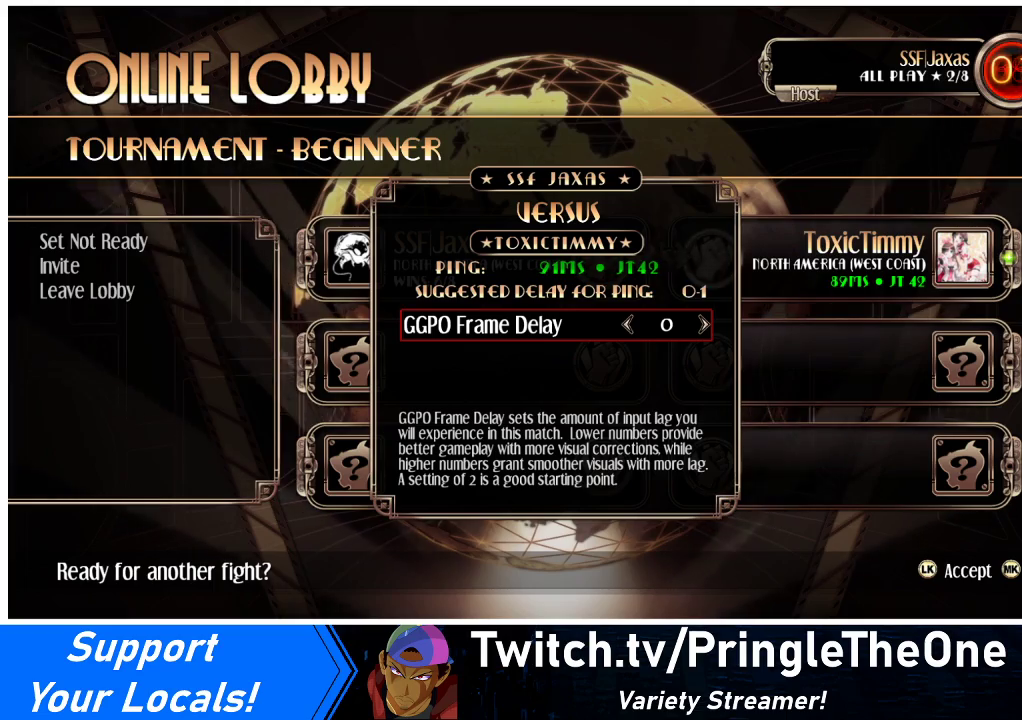
{"buttons": [], "events": []}
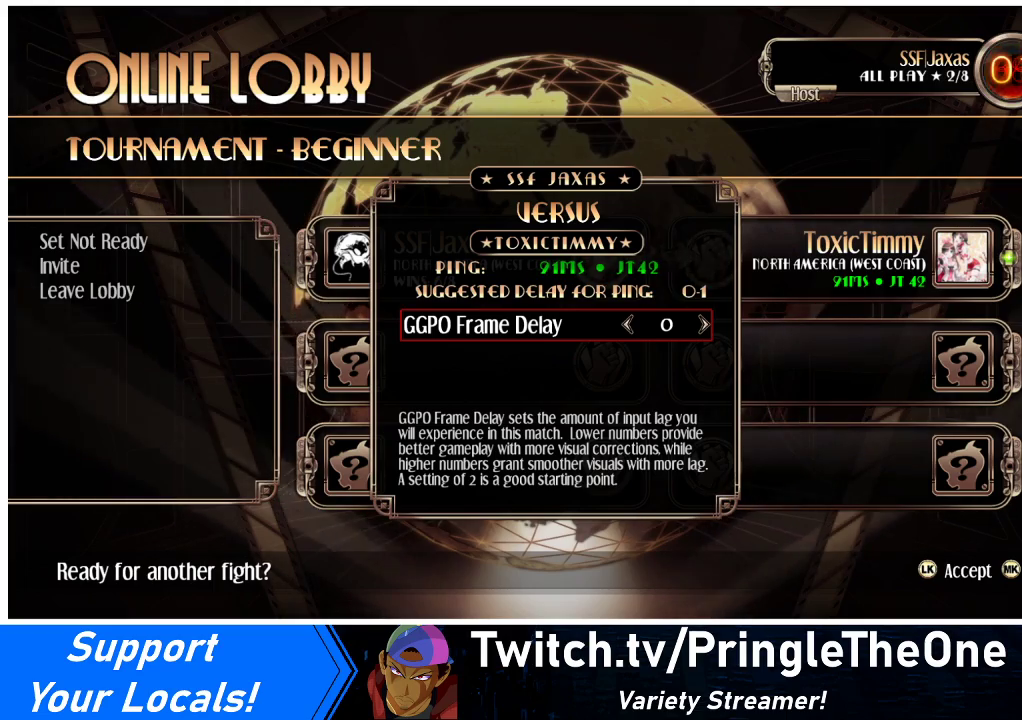
{"buttons": [], "events": []}
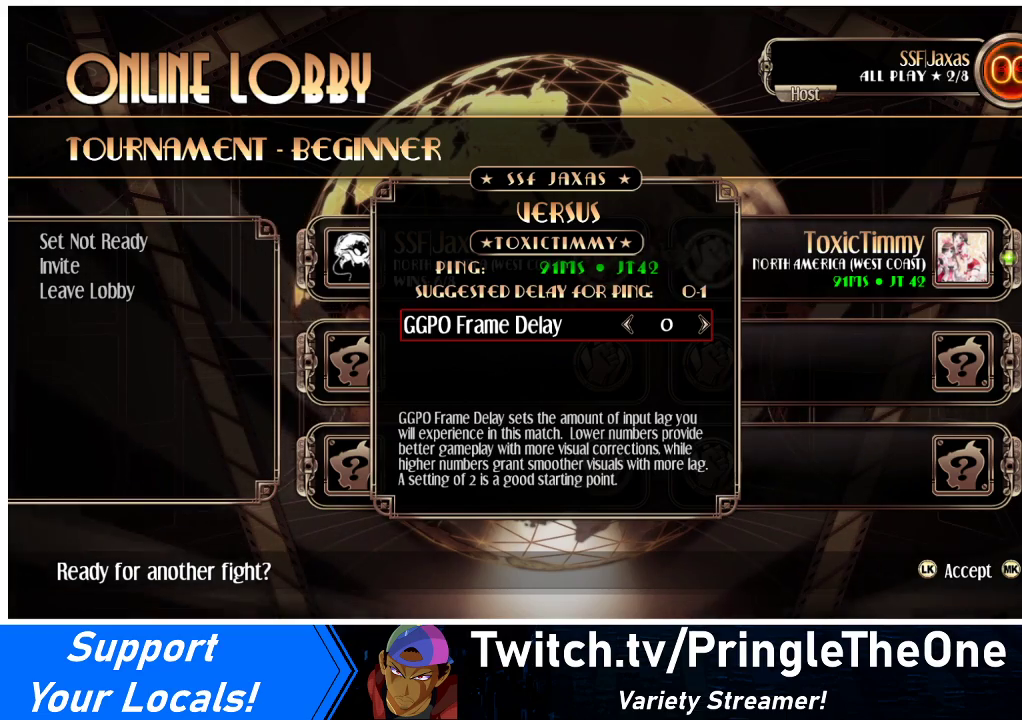
{"buttons": [], "events": []}
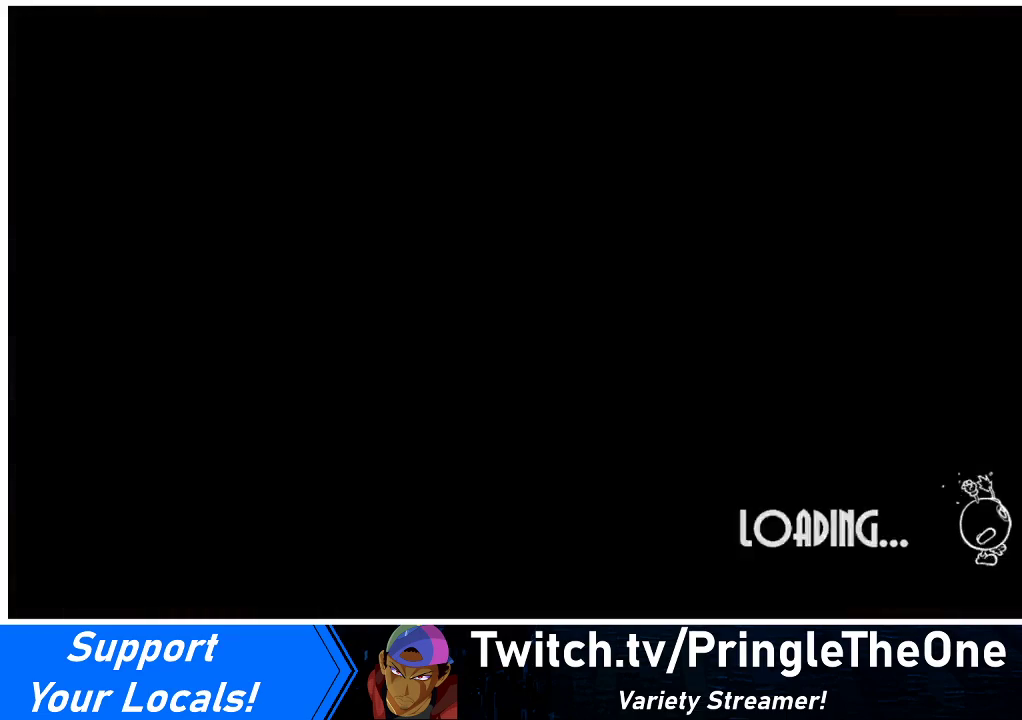
{"buttons": [], "events": []}
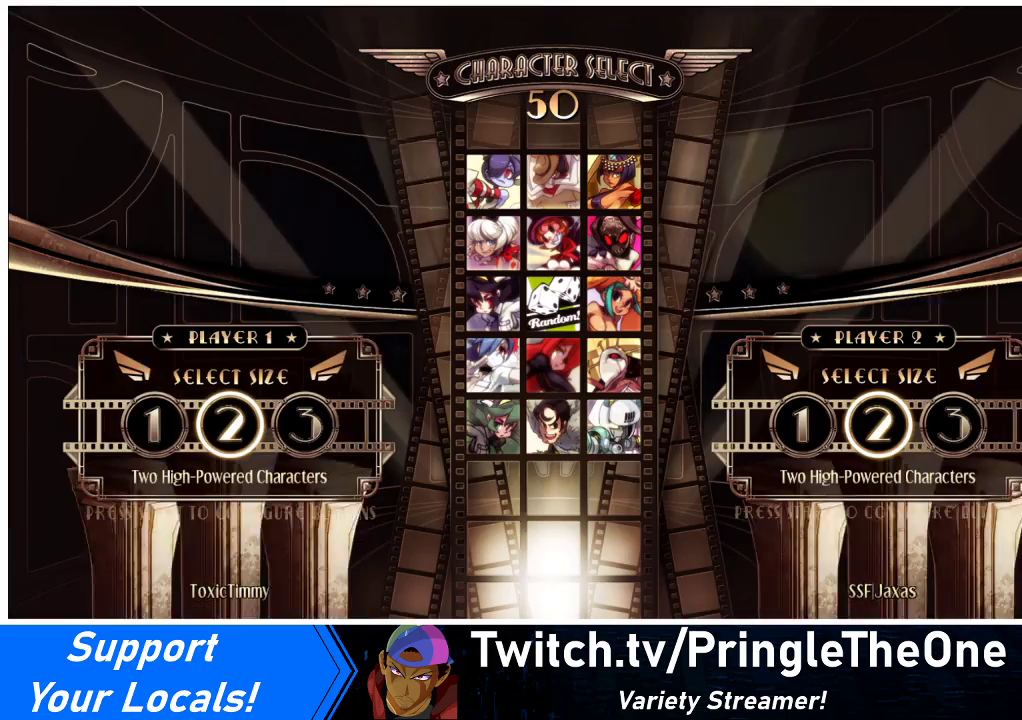
{"buttons": [], "events": []}
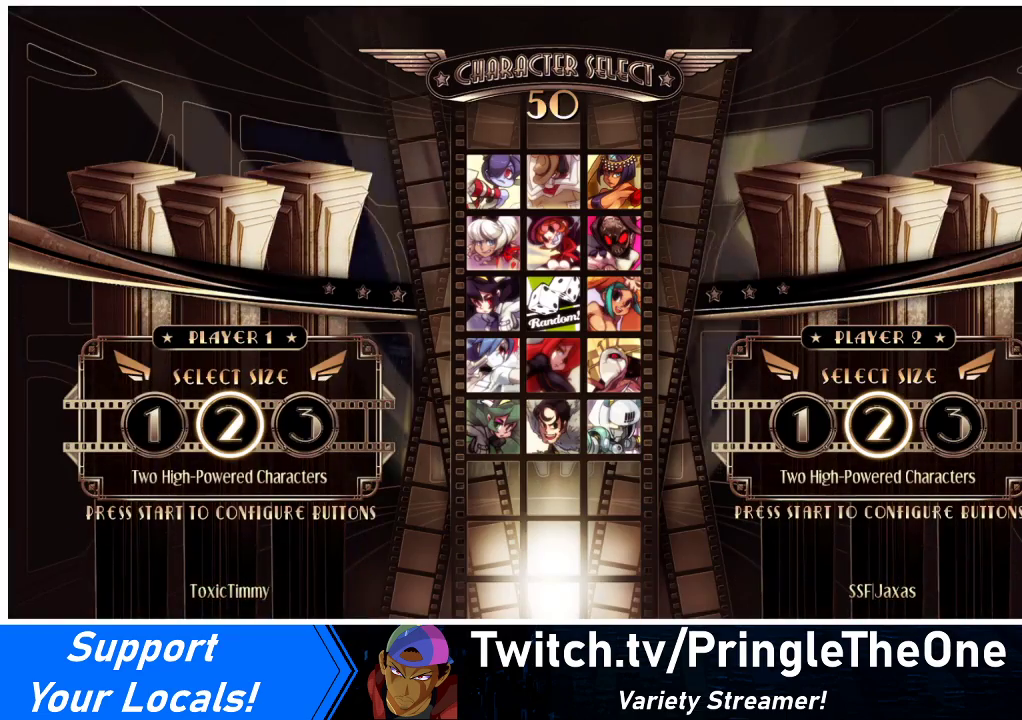
{"buttons": [], "events": []}
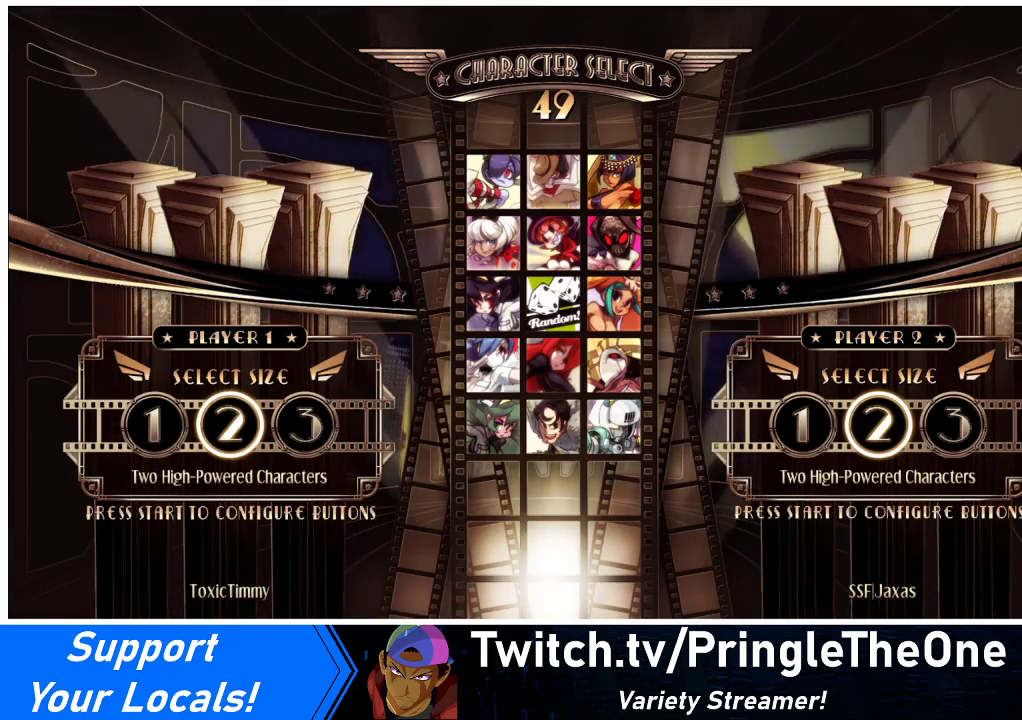
{"buttons": [], "events": [[167, "L1", "down"], [267, "L1", "up"]]}
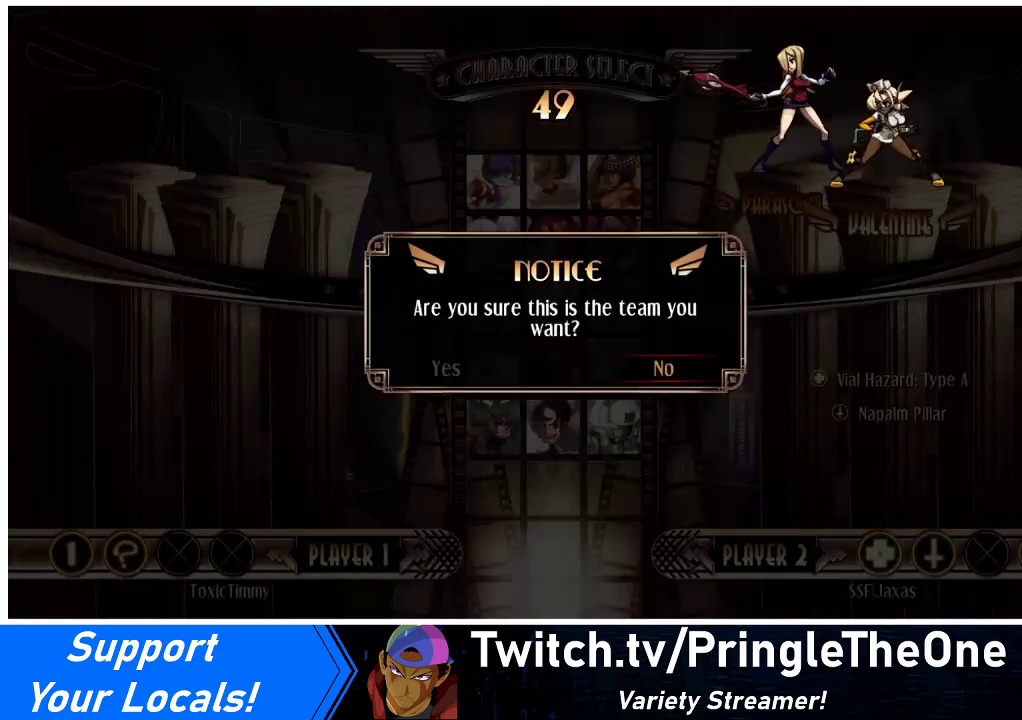
{"buttons": [], "events": [[400, "DPAD_LEFT", "down"], [467, "DPAD_LEFT", "up"]]}
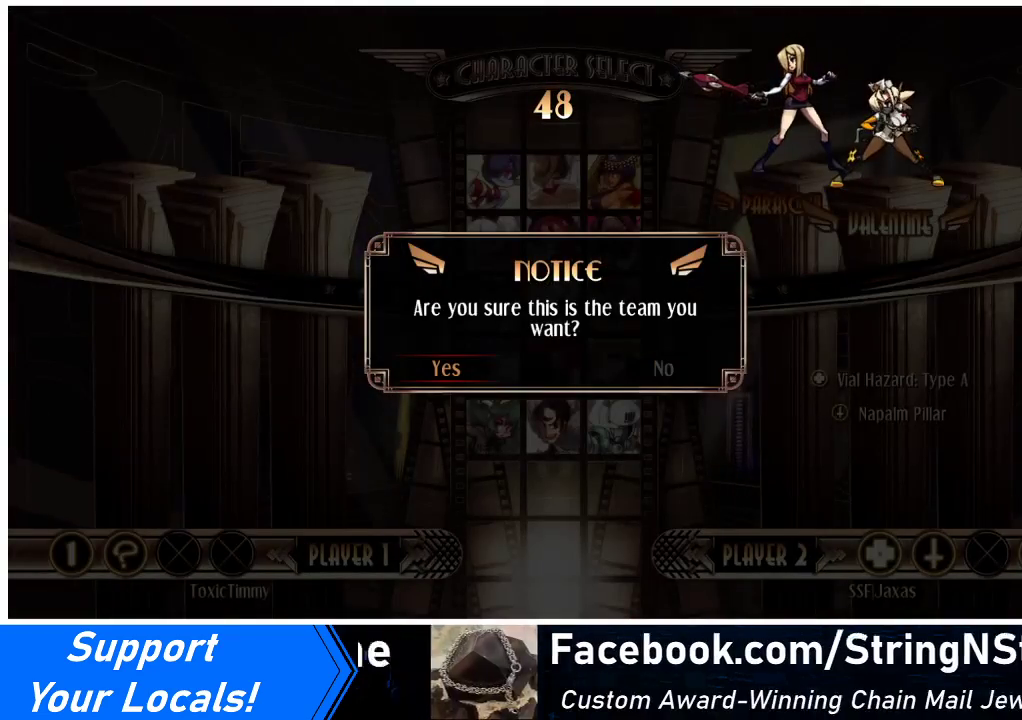
{"buttons": [], "events": []}
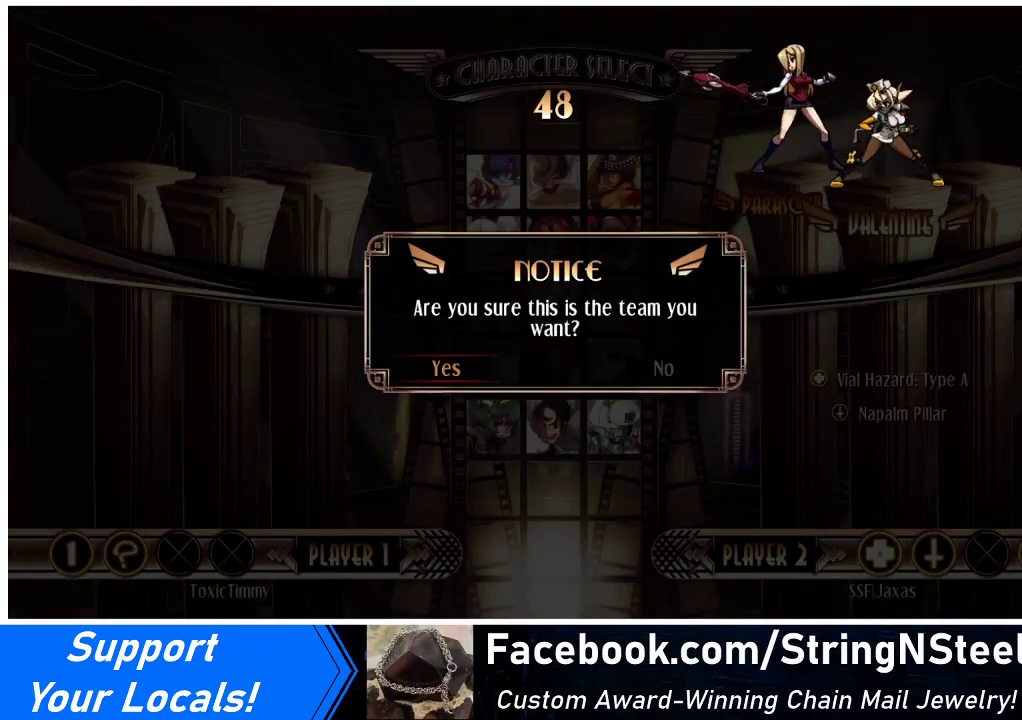
{"buttons": [], "events": [[133, "SQUARE", "down"], [267, "SQUARE", "up"]]}